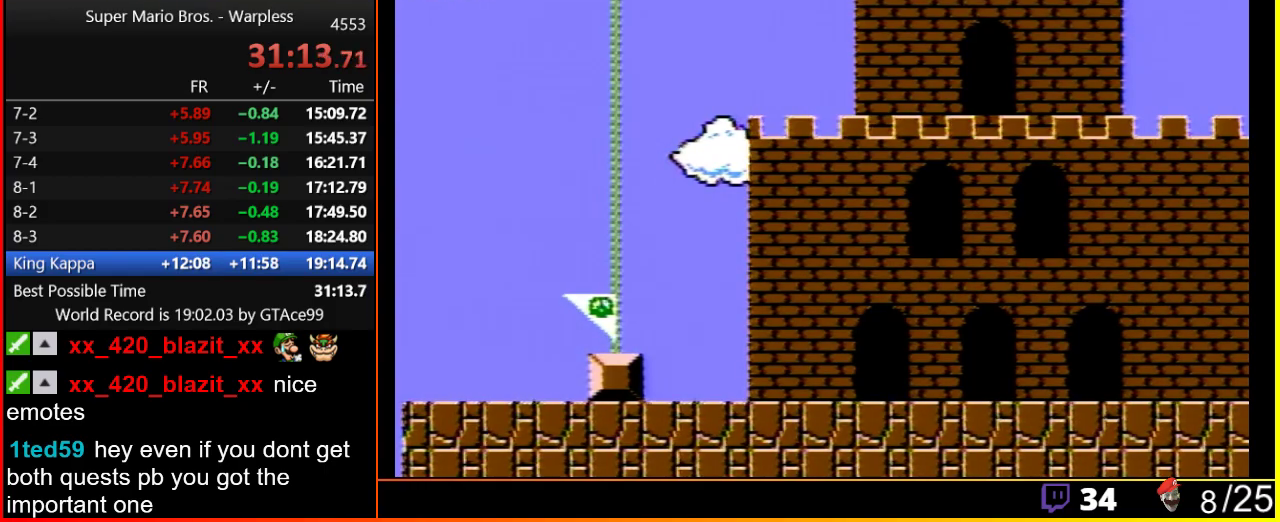
Gameplay with a controller (Nintendo layout); each line is a JSON object with the inputs held at the frame after it. "events" lists button and stick changes between this image and that frame as [ms after this image, input, new state], when the widget could be followed in between. Not read: L3 R3.
{"buttons": ["B", "DPAD_RIGHT"], "events": [[183, "B", "down"], [300, "DPAD_RIGHT", "down"]]}
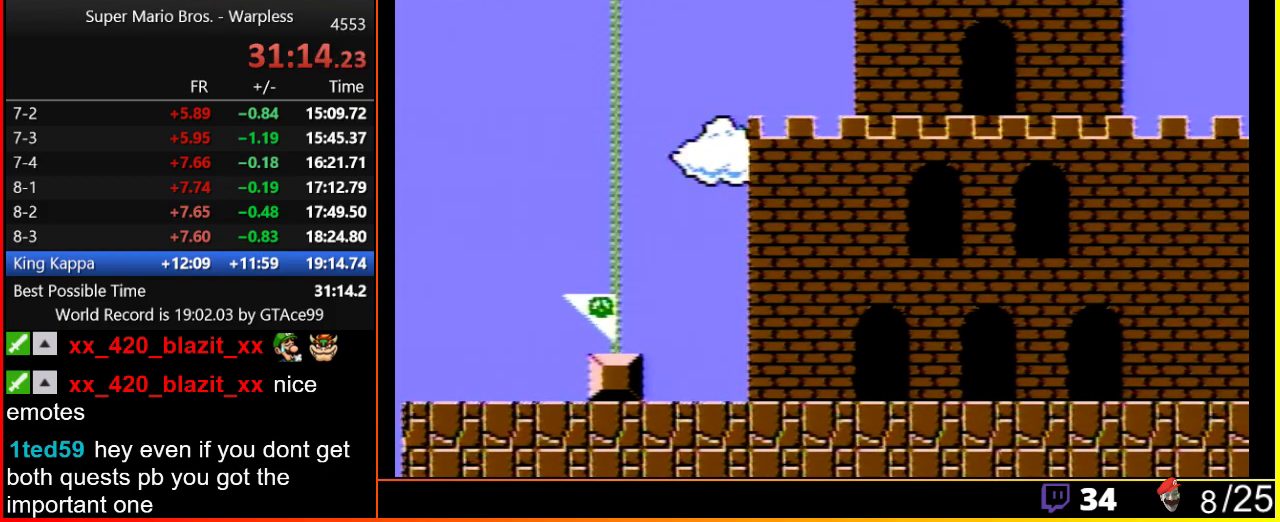
{"buttons": ["B", "DPAD_RIGHT"], "events": []}
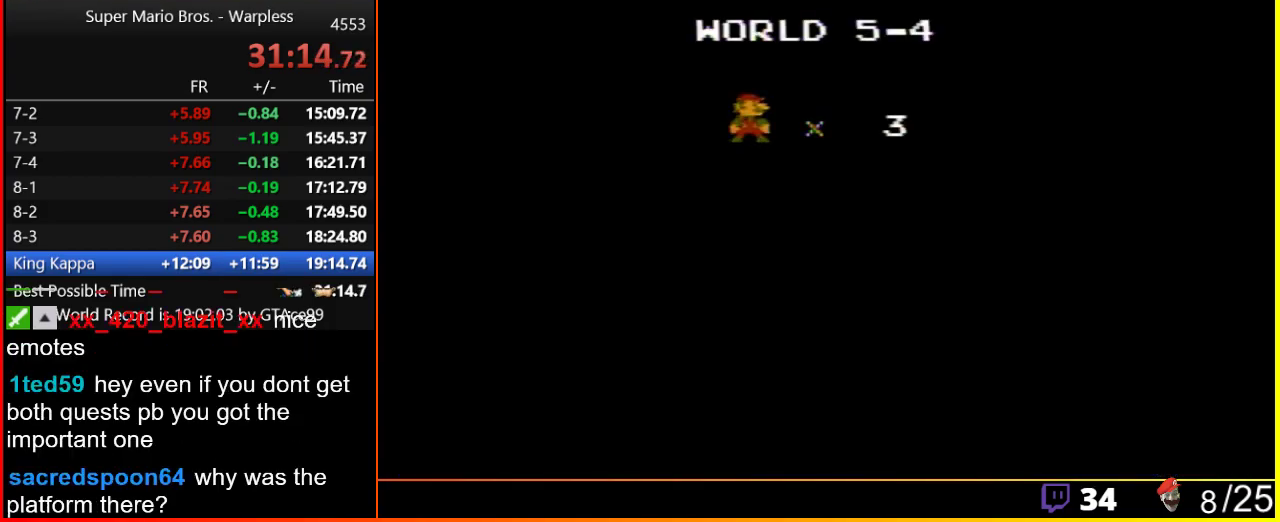
{"buttons": ["B", "DPAD_RIGHT"], "events": []}
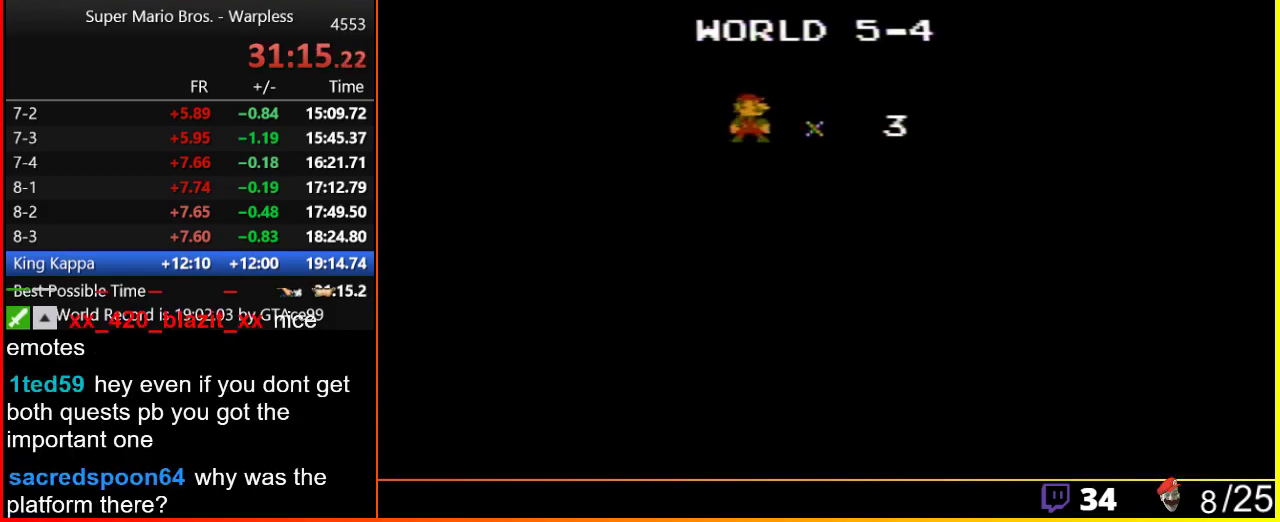
{"buttons": ["B", "DPAD_RIGHT"], "events": []}
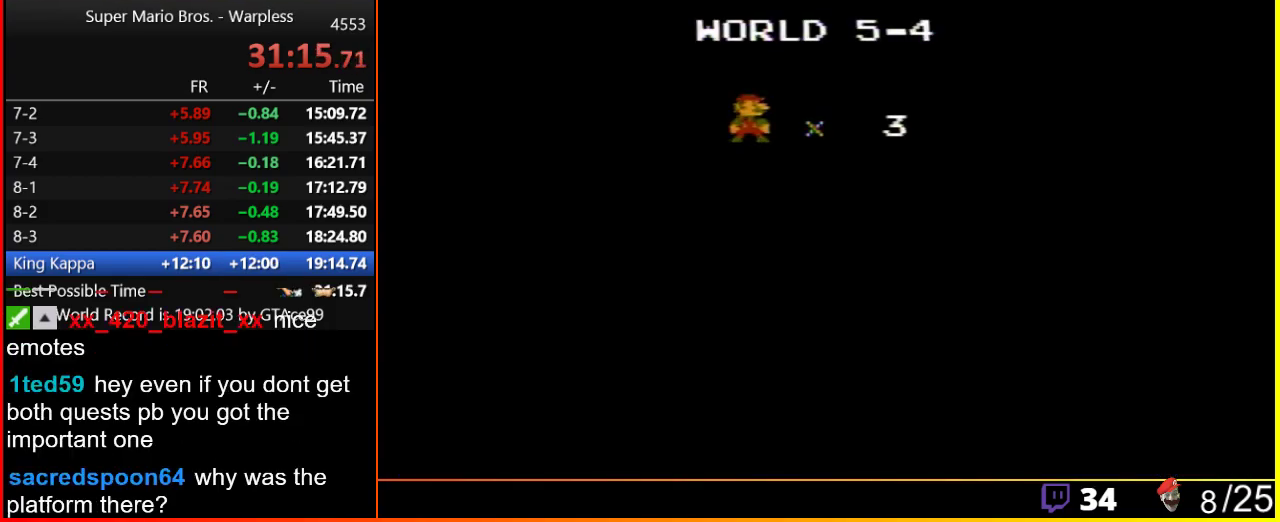
{"buttons": ["B", "DPAD_RIGHT"], "events": []}
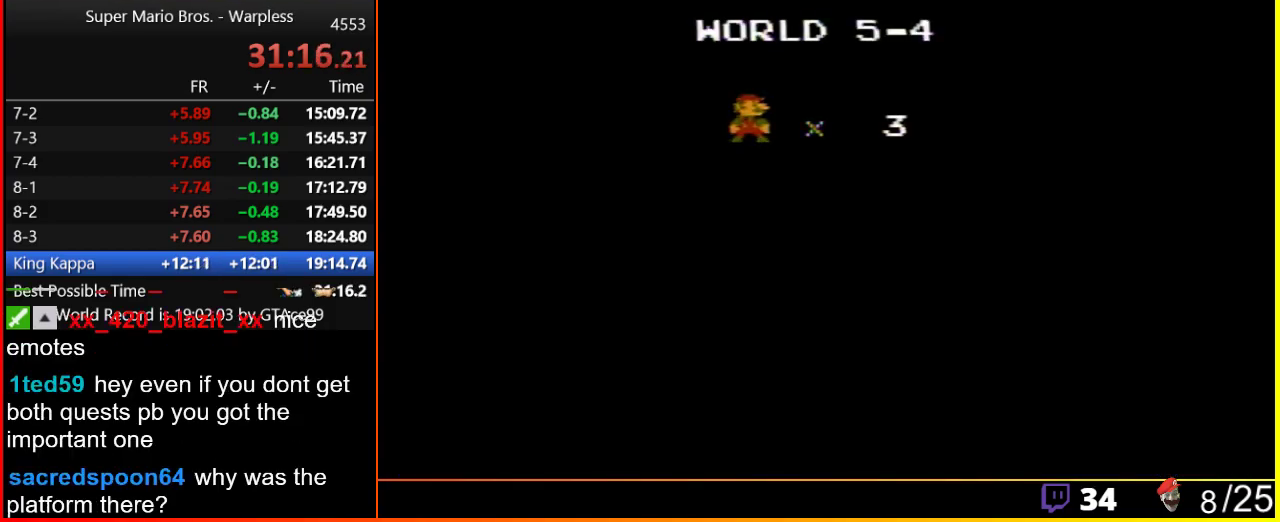
{"buttons": ["B", "DPAD_RIGHT"], "events": []}
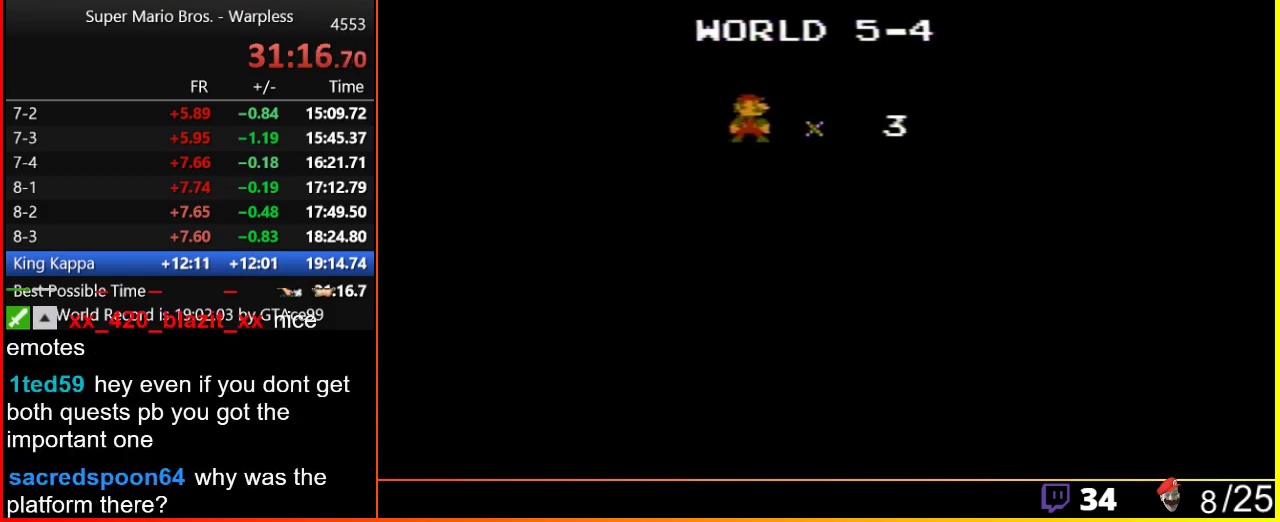
{"buttons": ["B", "DPAD_RIGHT"], "events": []}
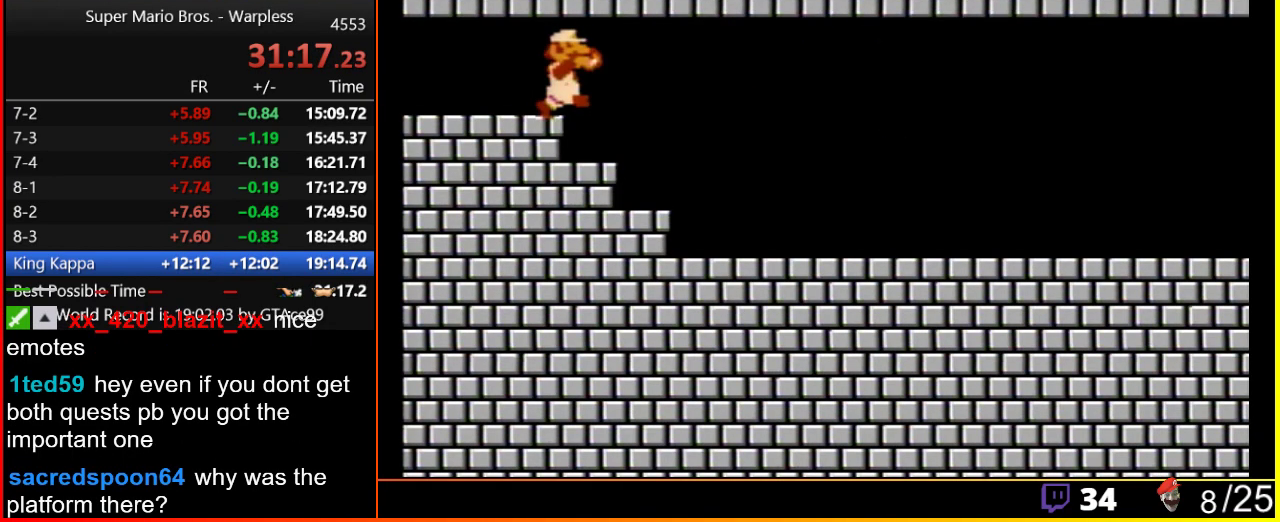
{"buttons": ["B", "DPAD_RIGHT"], "events": []}
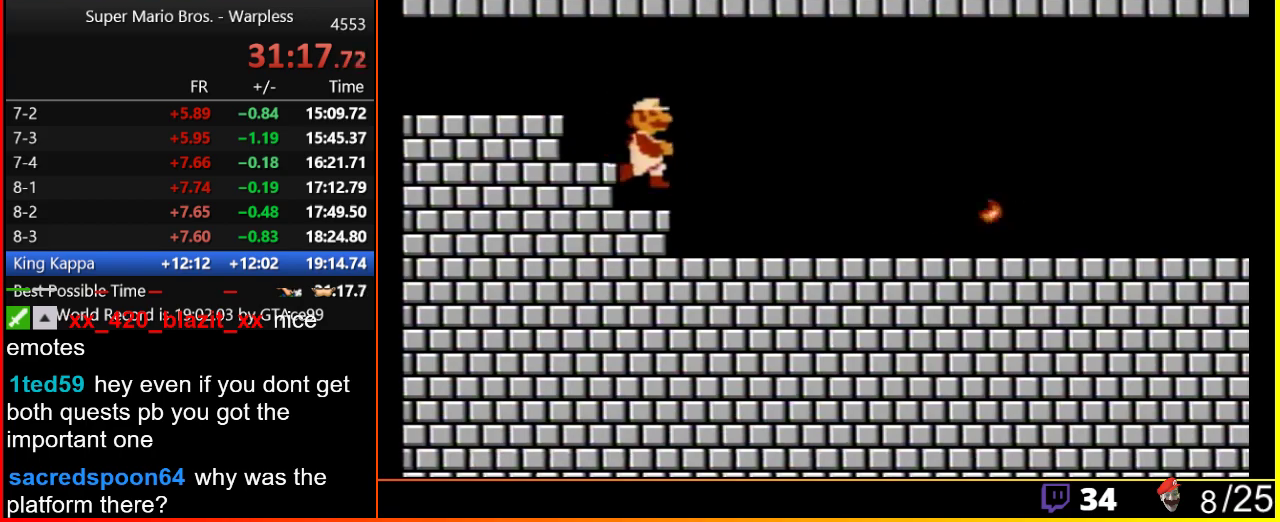
{"buttons": ["B", "DPAD_RIGHT"], "events": []}
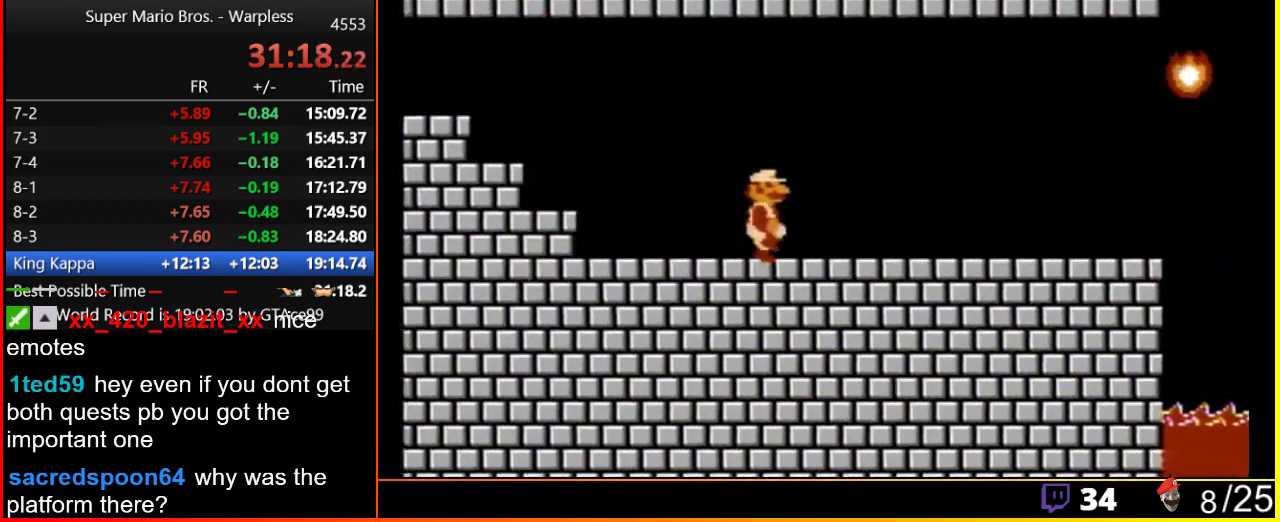
{"buttons": ["B", "DPAD_RIGHT"], "events": []}
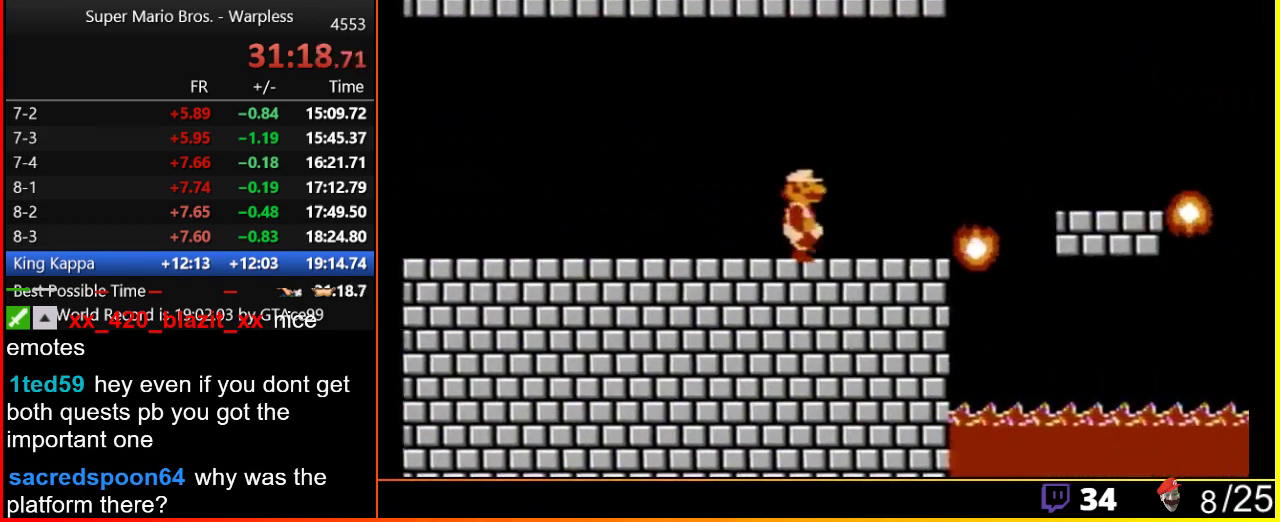
{"buttons": ["A", "B", "DPAD_RIGHT"], "events": [[467, "A", "down"]]}
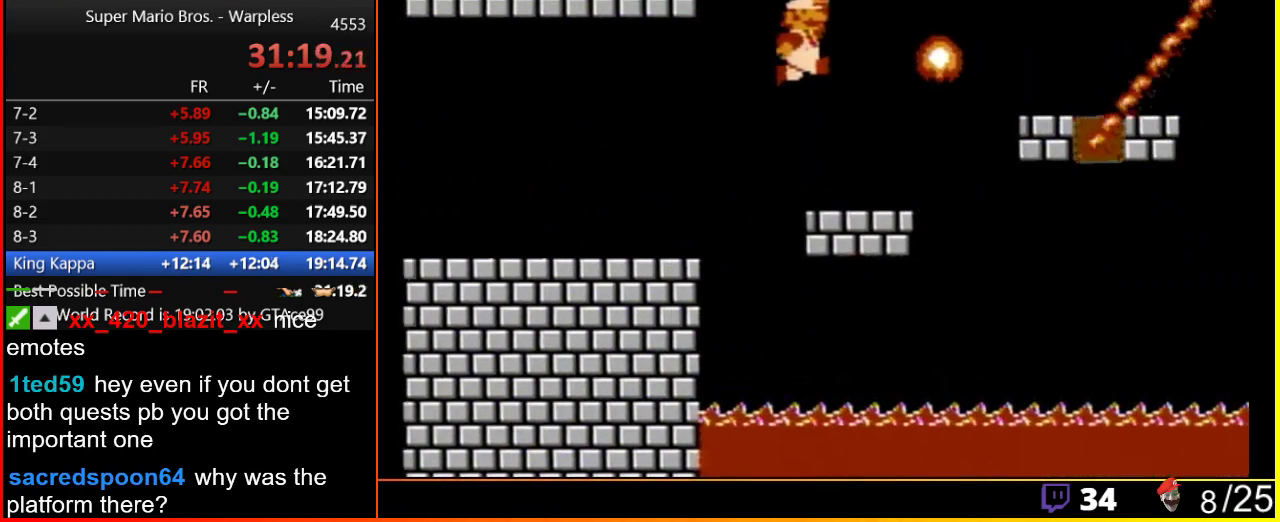
{"buttons": ["B"], "events": [[450, "A", "up"], [483, "DPAD_RIGHT", "up"]]}
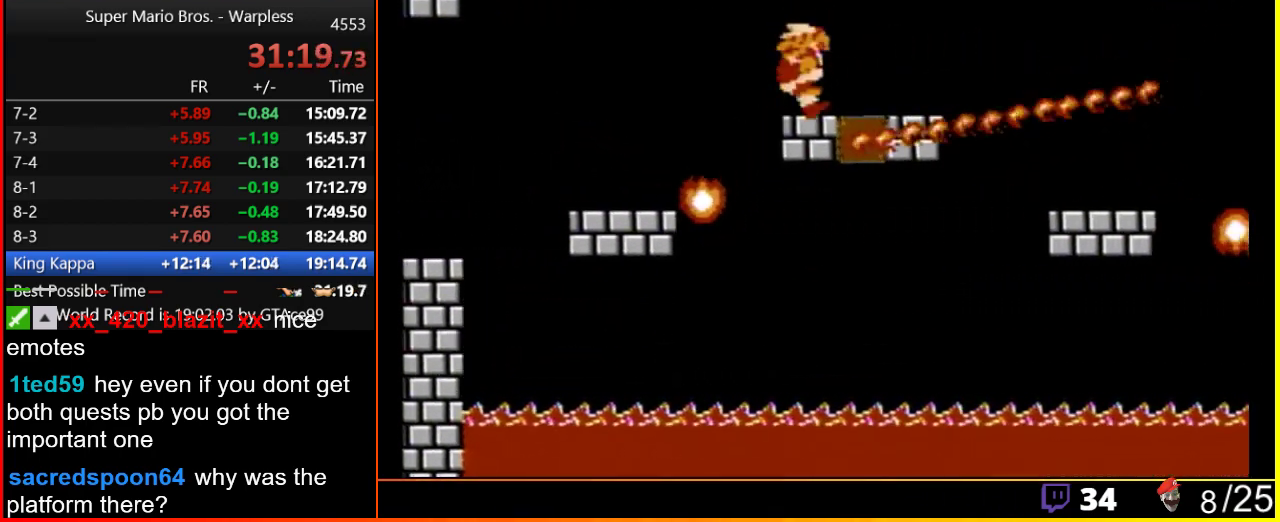
{"buttons": ["B"], "events": [[17, "DPAD_LEFT", "down"], [417, "DPAD_LEFT", "up"]]}
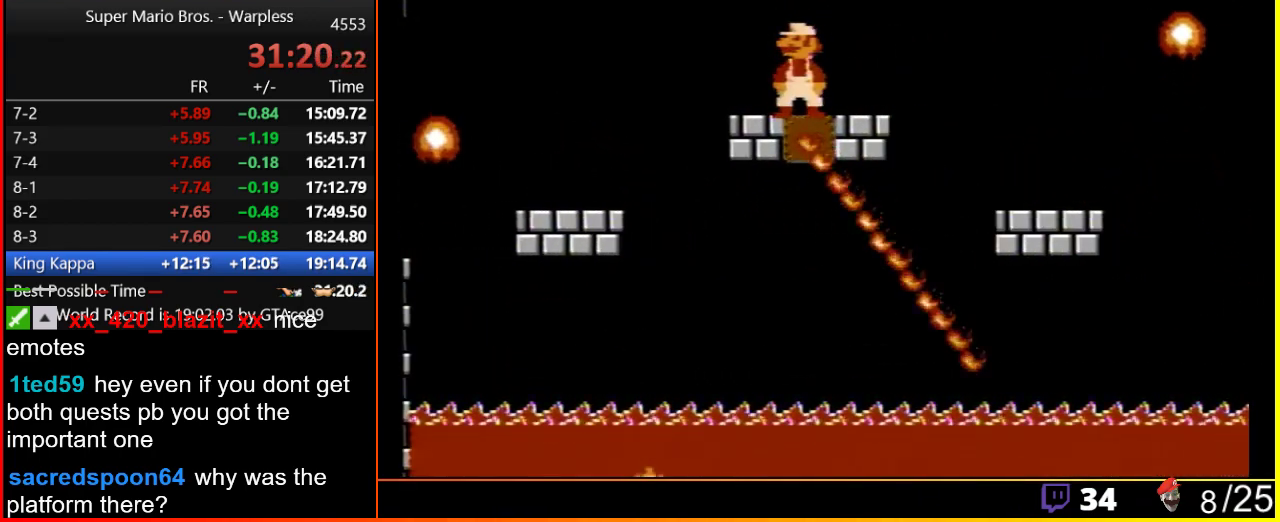
{"buttons": ["B", "DPAD_RIGHT"], "events": [[267, "DPAD_RIGHT", "down"]]}
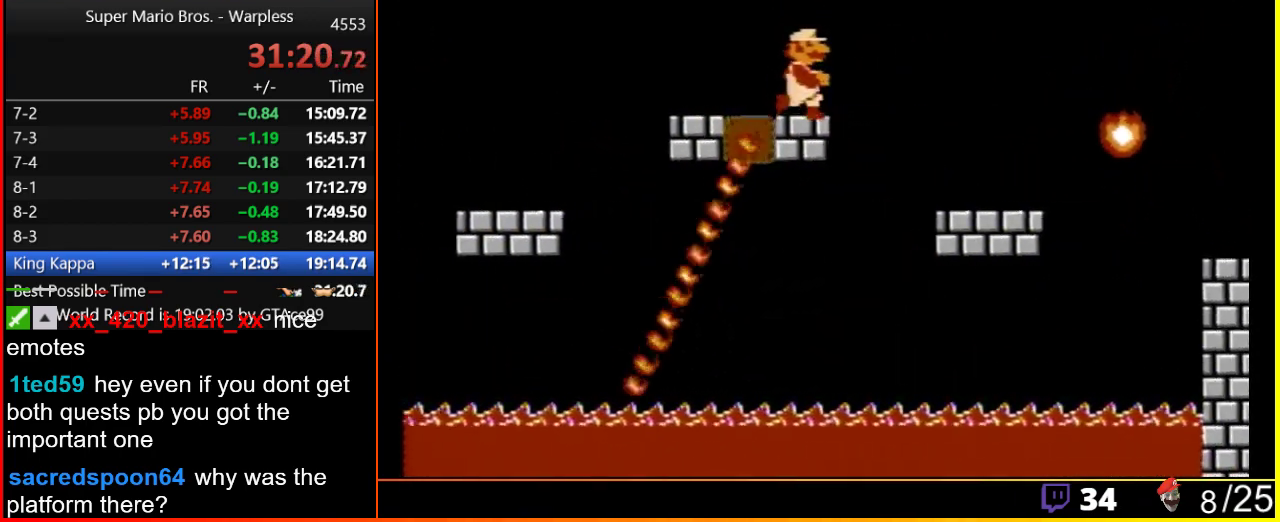
{"buttons": ["B", "DPAD_RIGHT"], "events": []}
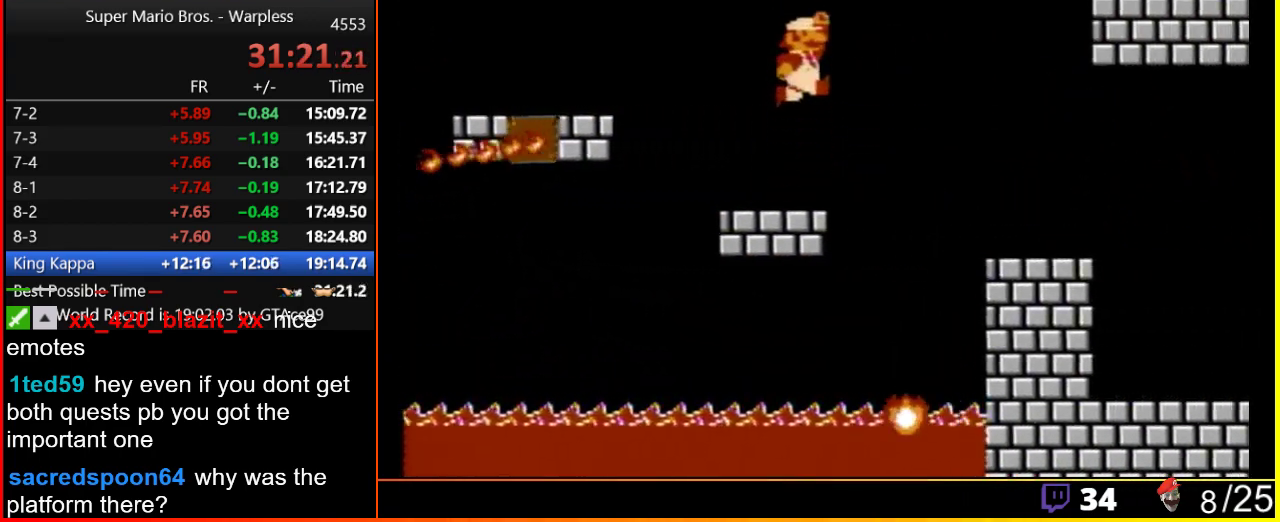
{"buttons": ["B", "DPAD_RIGHT"], "events": [[50, "A", "down"], [200, "A", "up"]]}
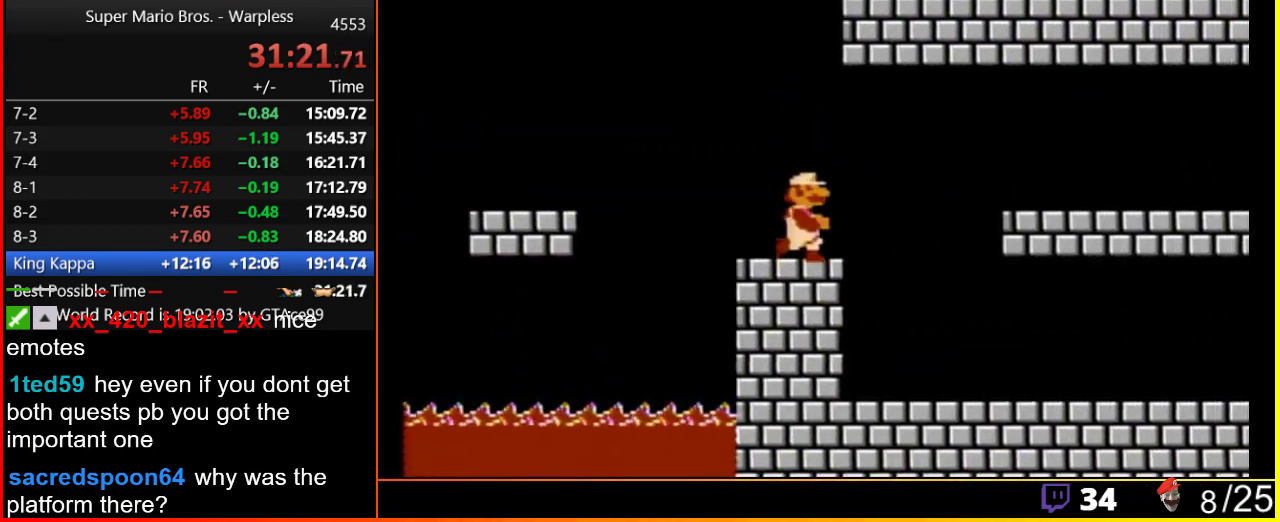
{"buttons": ["B", "DPAD_RIGHT"], "events": []}
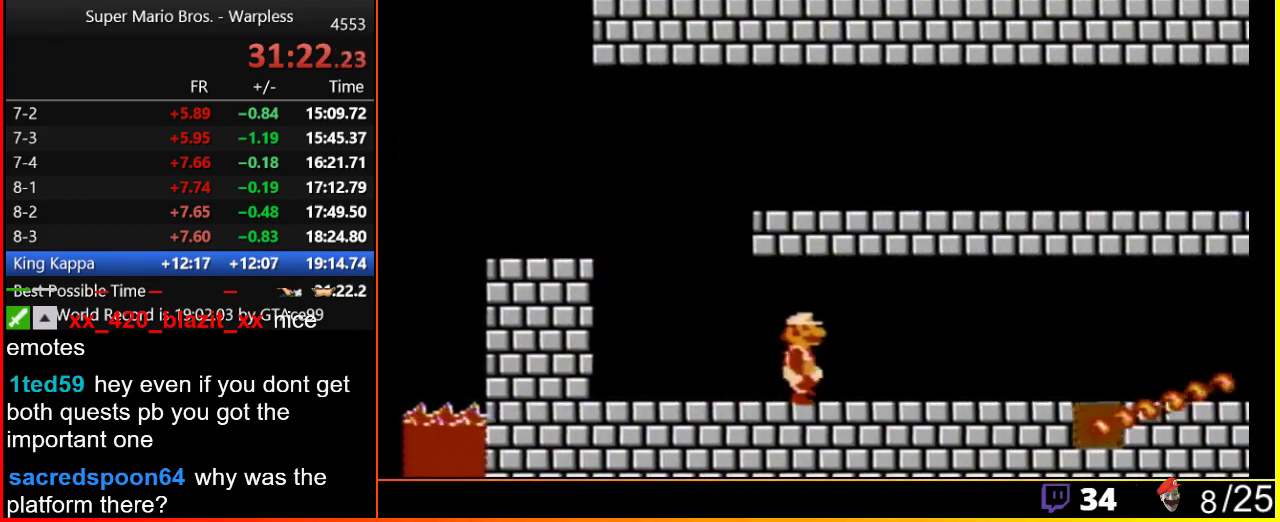
{"buttons": ["B", "DPAD_RIGHT"], "events": []}
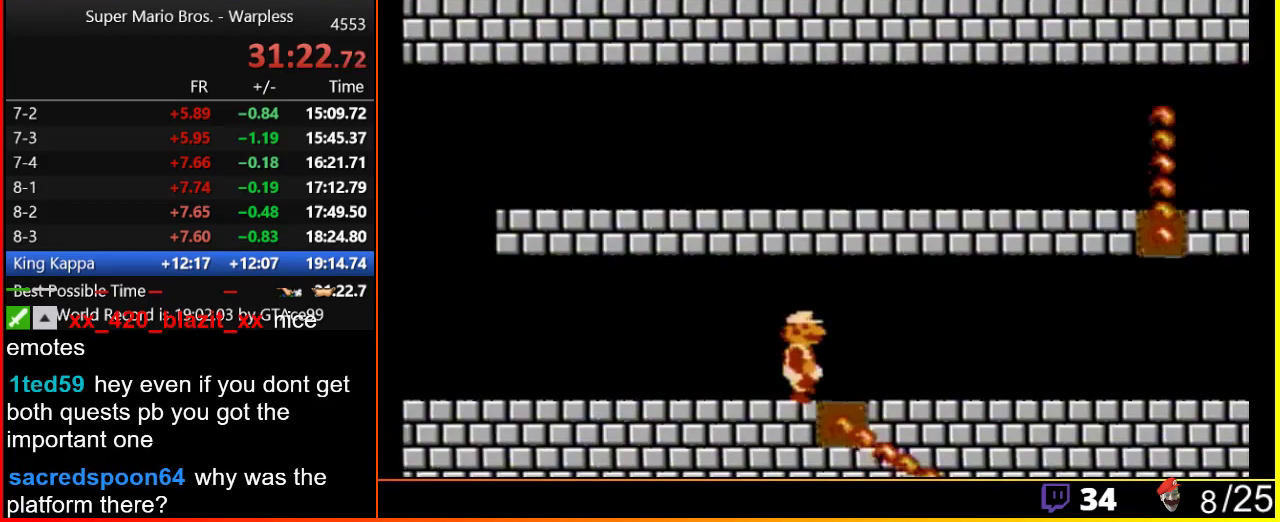
{"buttons": ["B", "DPAD_RIGHT"], "events": []}
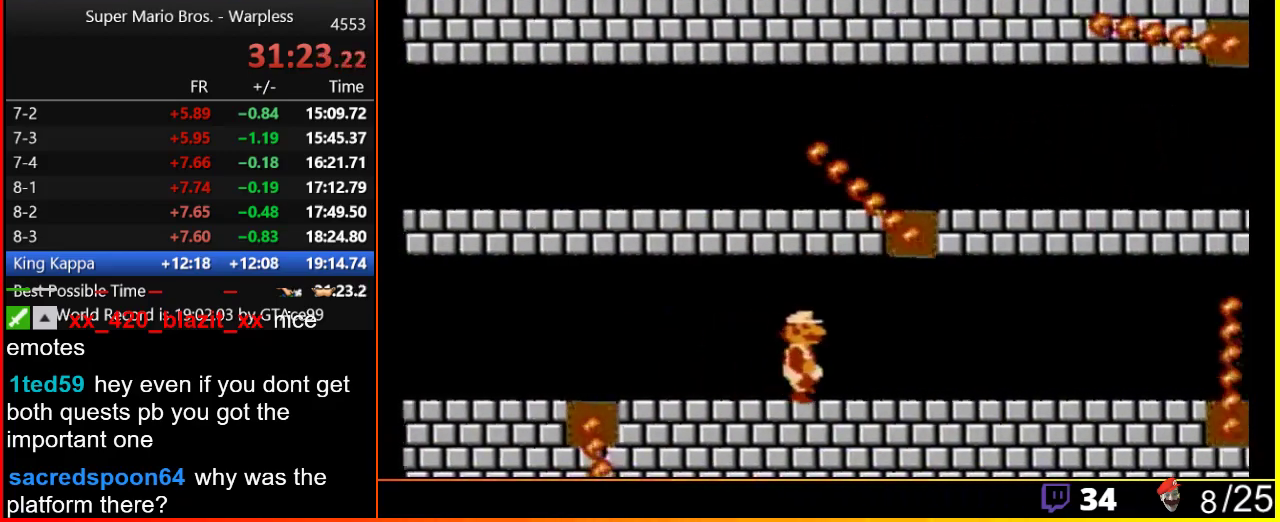
{"buttons": ["B", "DPAD_RIGHT"], "events": []}
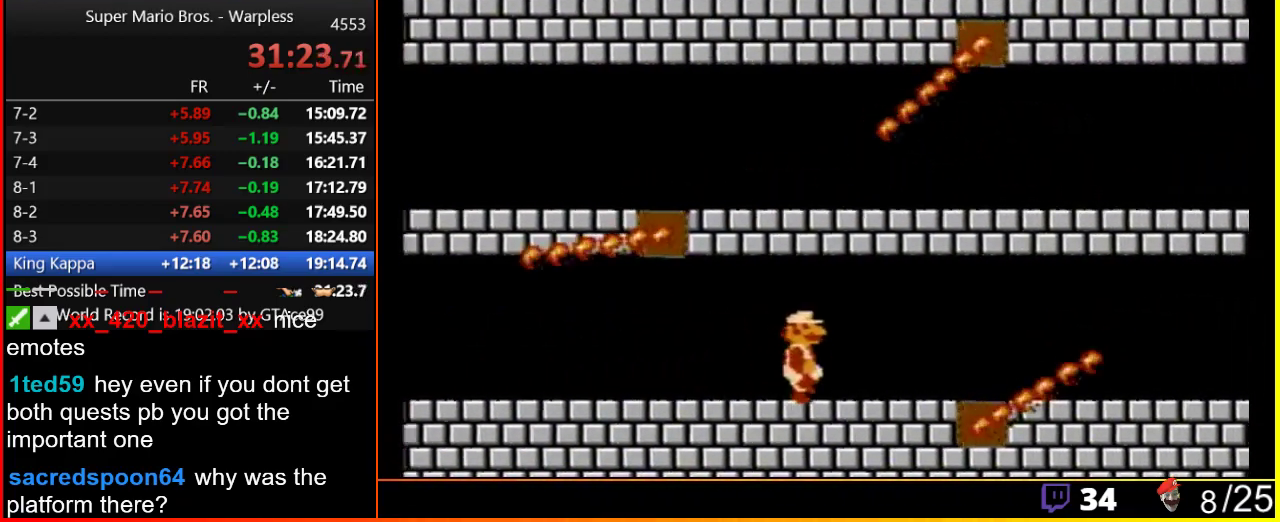
{"buttons": ["B", "DPAD_RIGHT"], "events": []}